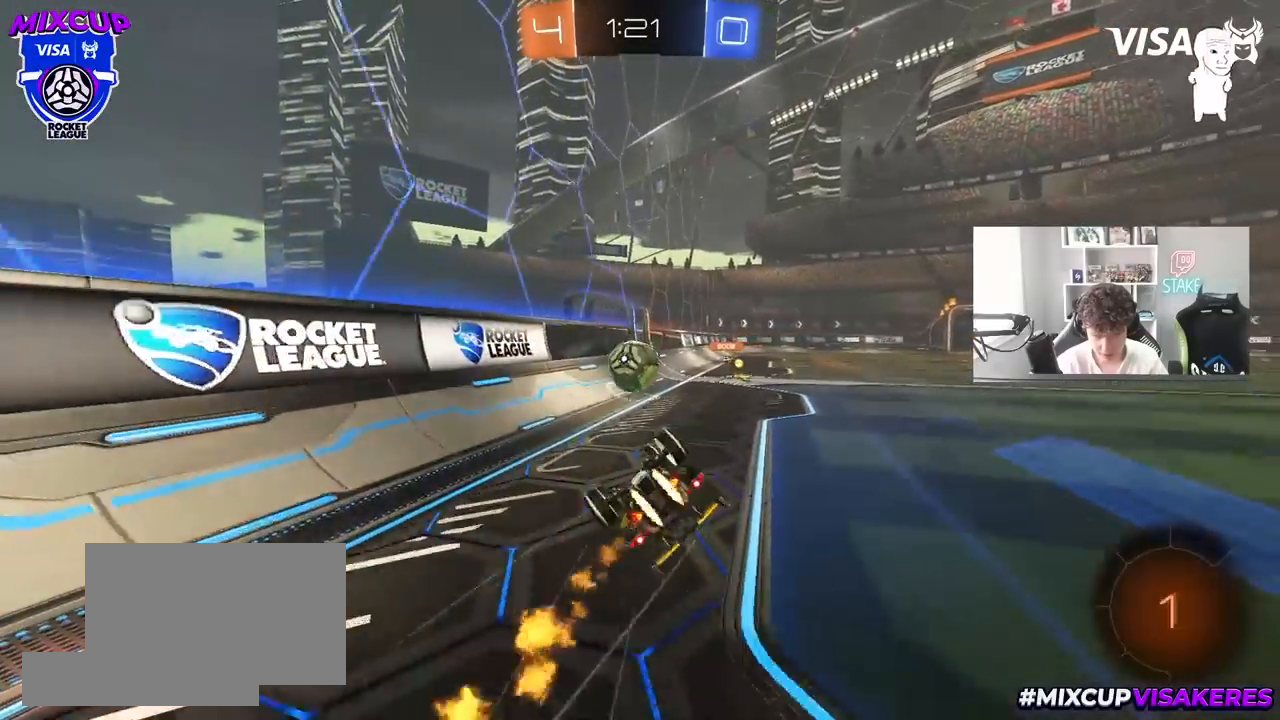
Gameplay with keyboard and mouse; each line is a JSON object with the keys and mouse buttons held at the frame after it. "events" lists presses ("down") and releases ("up") of "1", "2", "3", "4", "5", "a", "alt", "c", "caps_lock", "ctrl", "d", "e", "f", "g", "q", "r", "s", "shift", "space", "t", "tab", "v", "w", "x", "z", "mouse_left", "mouse_wheel" and "mouse_right" between this image and that frame as [ms after this image, input, new state], when the widget could be followed in between. "mouse_left", "mouse_wheel", "mouse_right" = the "left", "wheel", "right" buttons of the "mouse" list. No other keys are recorded. "wheel" means that the mouse wheel is clicked or scrolled. "mouse_move" is the direction in which the mouse moves at that frame (one of eight, or "still"), when it could be read.
{"keys": [], "mouse": [], "mouse_move": "still", "events": [[67, "s", "up"], [167, "s", "down"], [400, "s", "up"], [450, "d", "up"], [450, "shift", "up"], [500, "mouse_left", "up"]]}
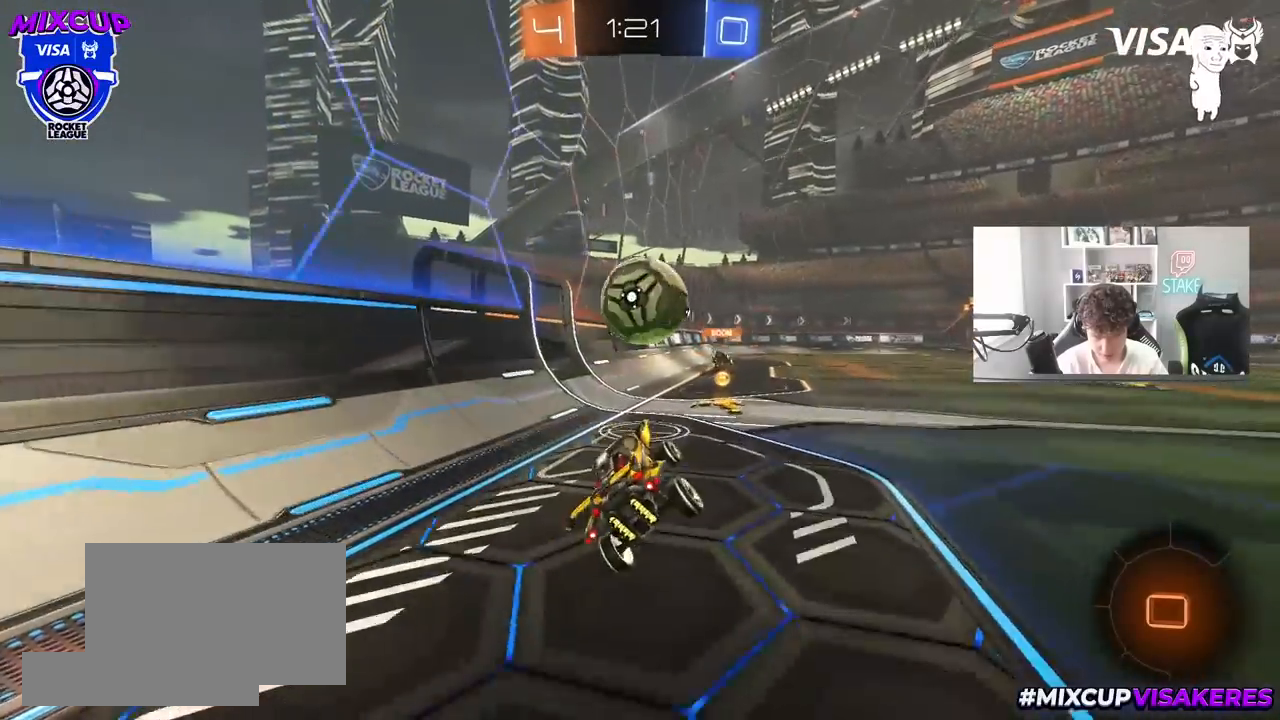
{"keys": ["w"], "mouse": [], "mouse_move": "still", "events": [[133, "w", "down"], [233, "d", "down"], [317, "d", "up"]]}
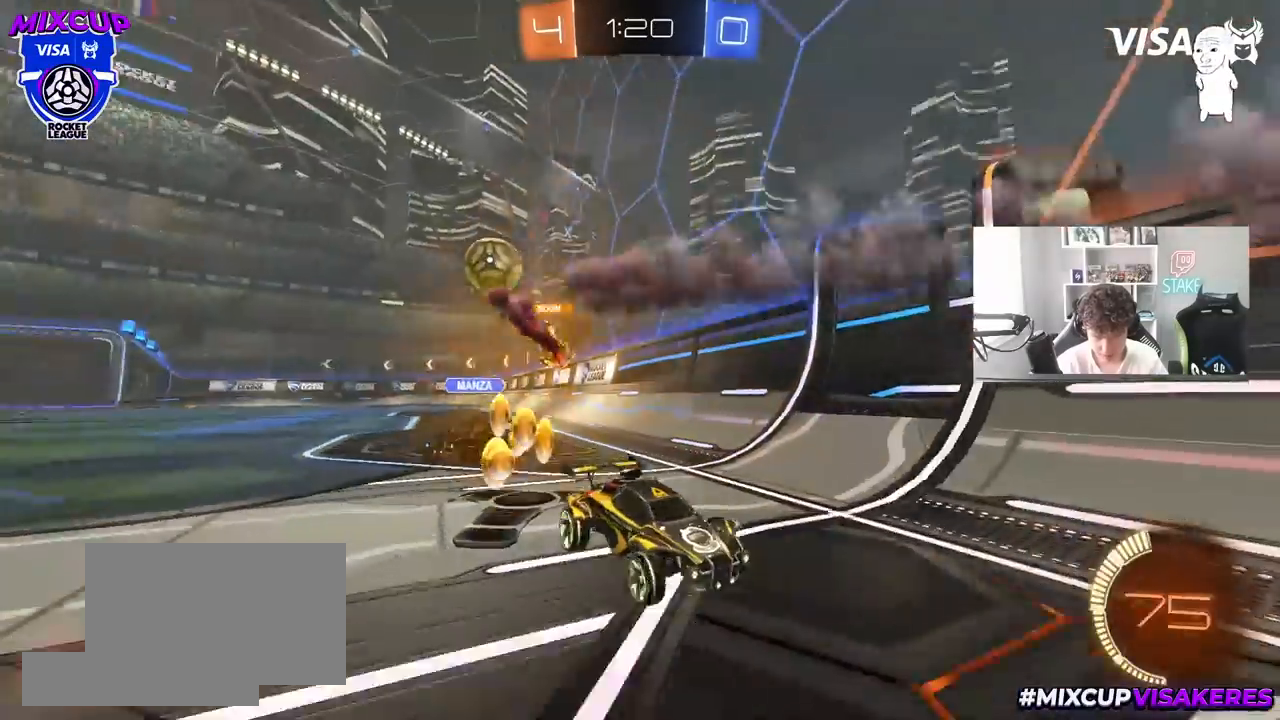
{"keys": ["d", "w"], "mouse": [], "mouse_move": "still", "events": [[100, "d", "down"], [383, "shift", "down"], [483, "shift", "up"]]}
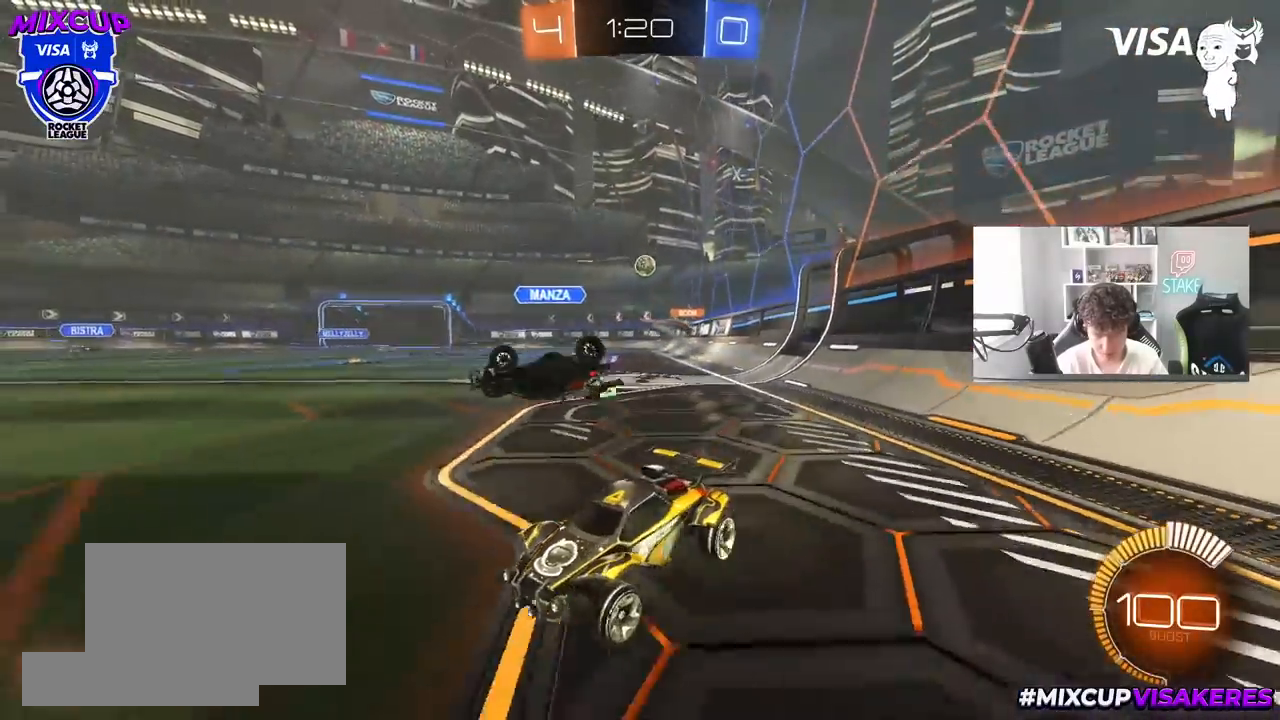
{"keys": ["d", "w"], "mouse": [], "mouse_move": "still", "events": [[317, "shift", "down"], [350, "shift", "up"]]}
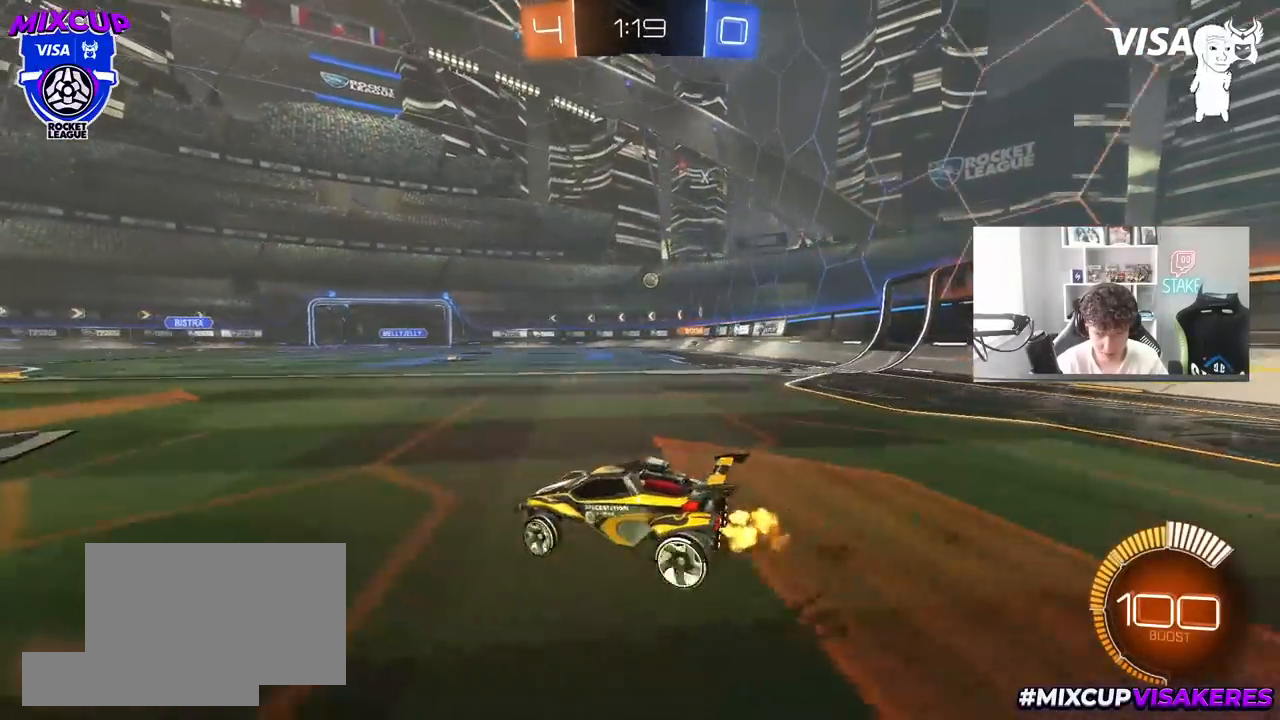
{"keys": ["d", "w"], "mouse": ["left"], "mouse_move": "still", "events": [[183, "shift", "down"], [233, "shift", "up"], [367, "mouse_left", "down"]]}
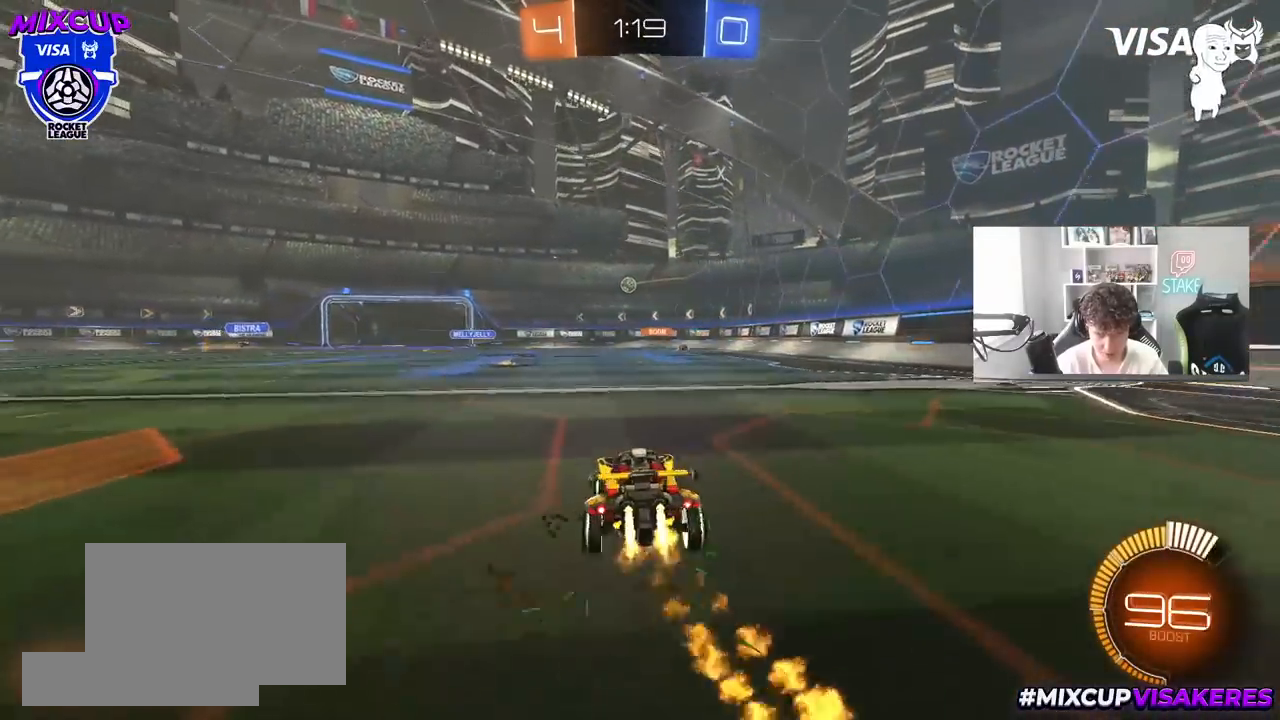
{"keys": ["a", "w"], "mouse": [], "mouse_move": "still", "events": [[50, "d", "up"], [150, "mouse_left", "up"], [200, "d", "down"], [333, "a", "down"], [333, "d", "up"], [383, "shift", "down"], [483, "shift", "up"]]}
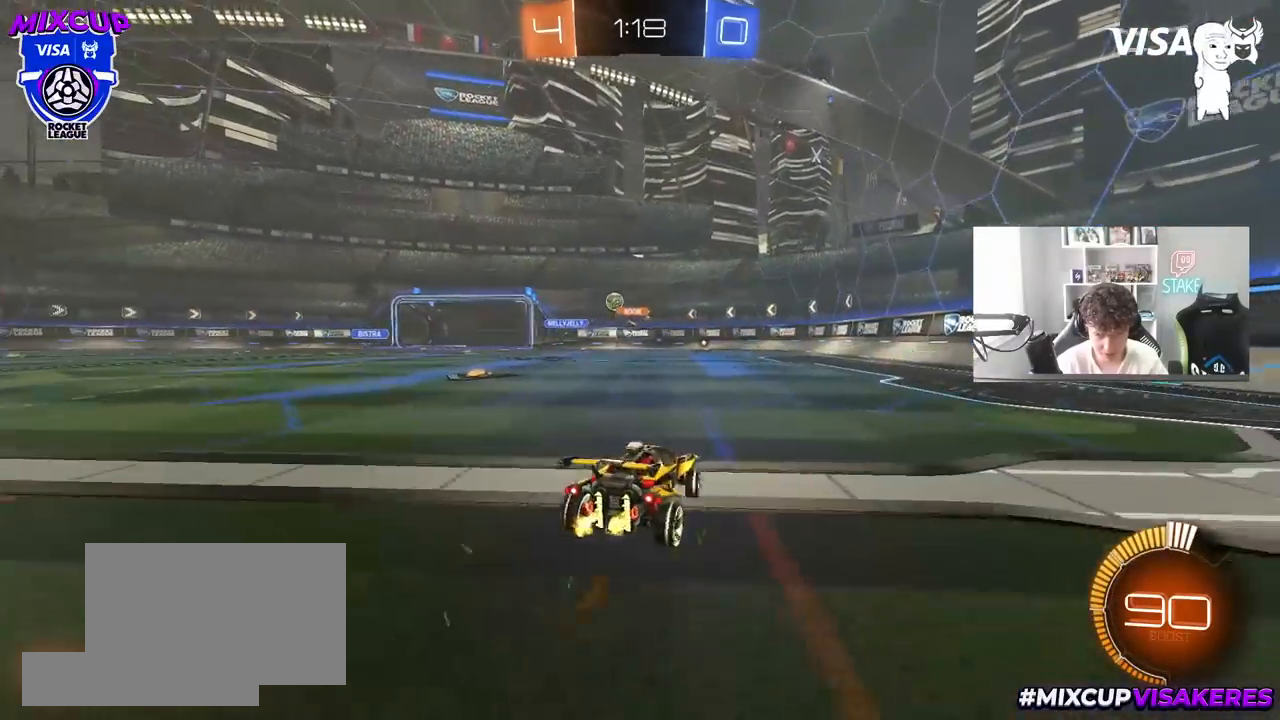
{"keys": ["d"], "mouse": [], "mouse_move": "still", "events": [[400, "a", "up"], [400, "d", "down"], [400, "w", "up"]]}
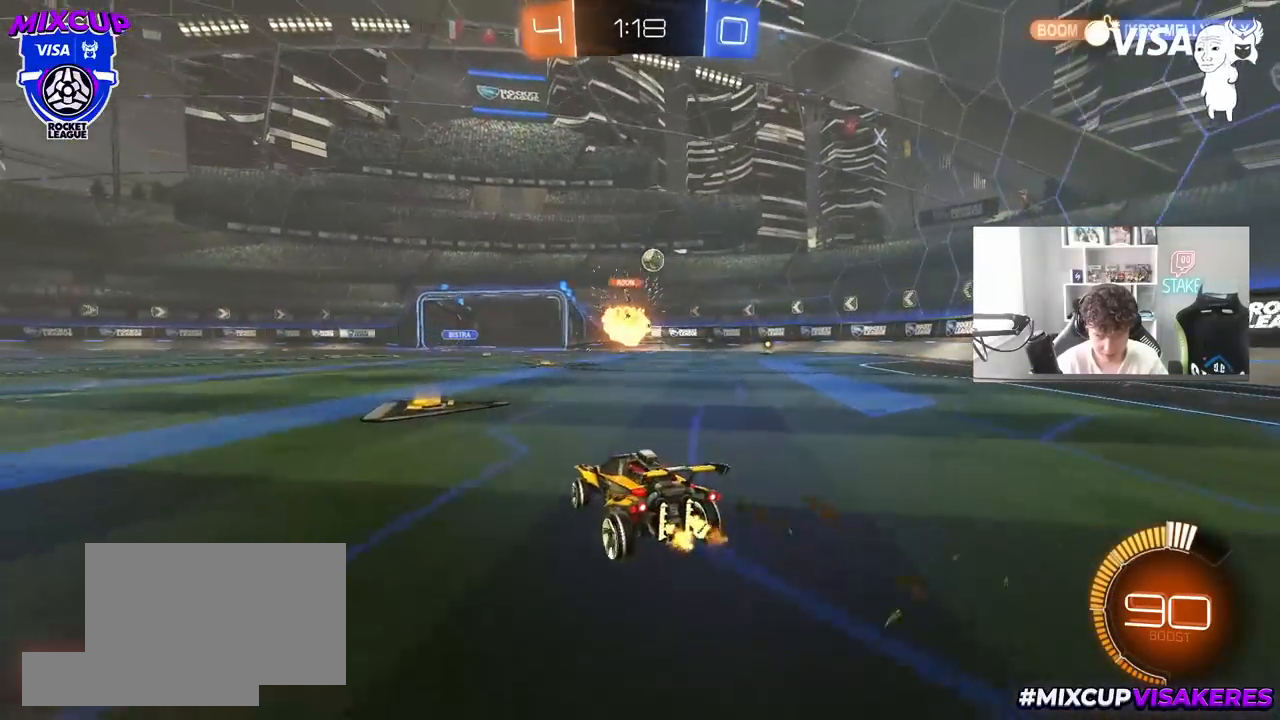
{"keys": ["d", "w"], "mouse": ["left"], "mouse_move": "down-left", "events": [[33, "shift", "down"], [133, "w", "down"], [183, "shift", "up"], [283, "mouse_left", "down"]]}
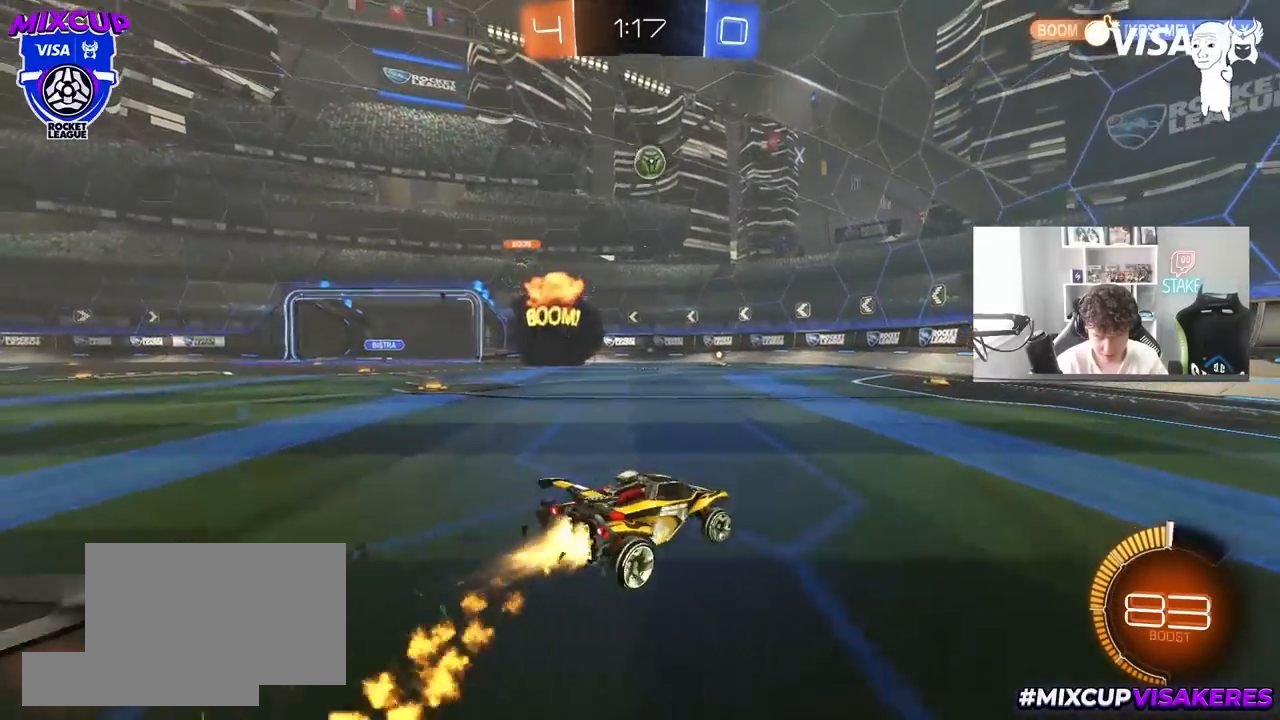
{"keys": ["w"], "mouse": ["left"], "mouse_move": "still", "events": [[333, "d", "up"]]}
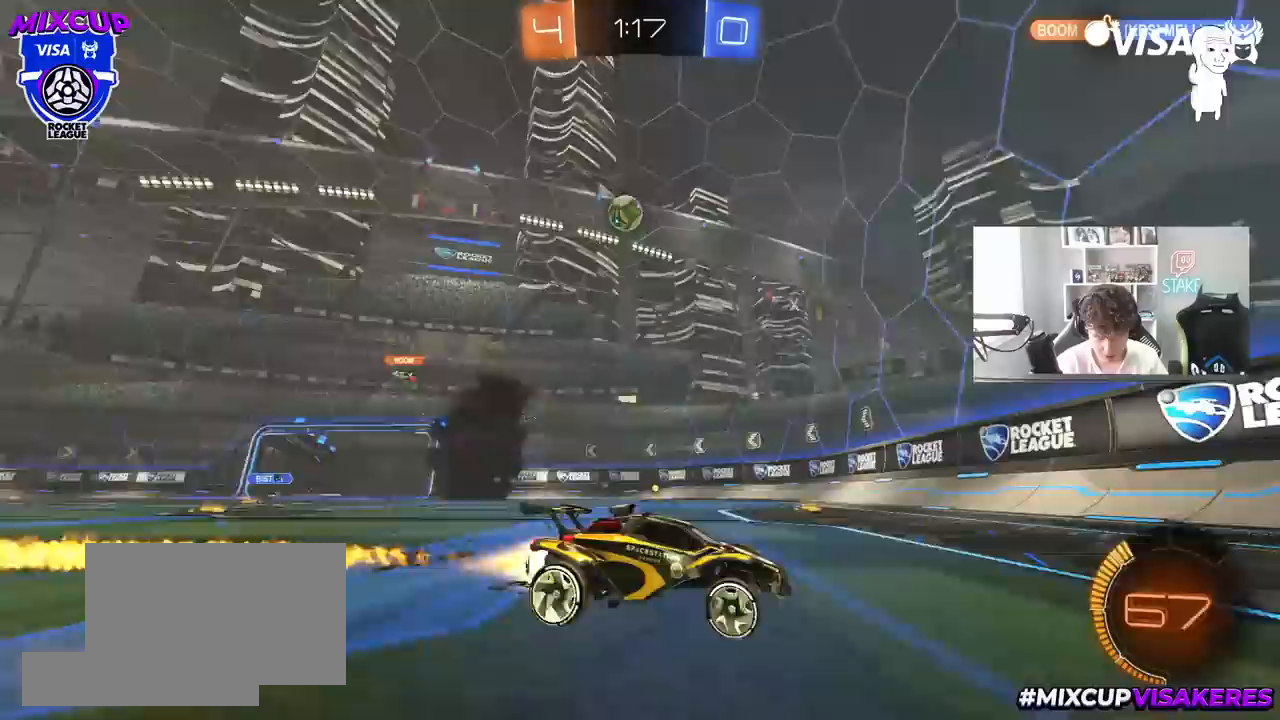
{"keys": ["a", "w"], "mouse": ["left"], "mouse_move": "still", "events": [[167, "mouse_left", "up"], [400, "a", "down"], [450, "mouse_left", "down"]]}
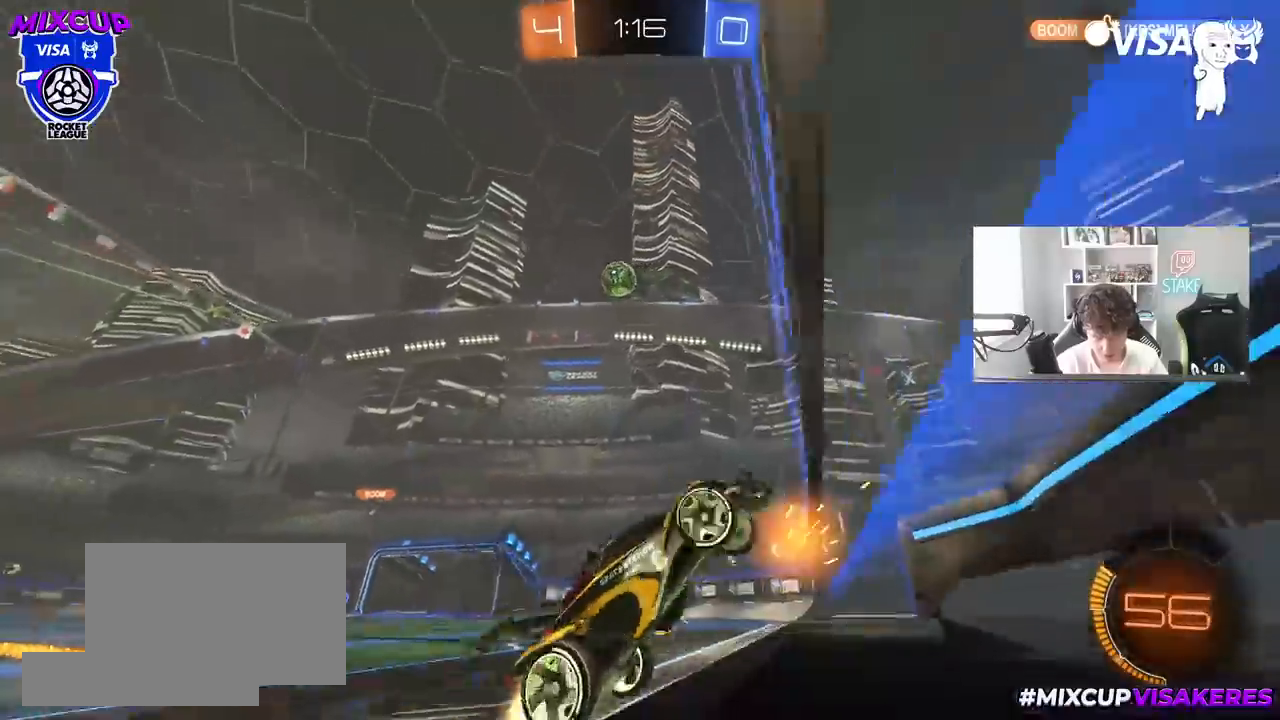
{"keys": ["w"], "mouse": [], "mouse_move": "still", "events": [[267, "a", "up"], [317, "mouse_left", "up"]]}
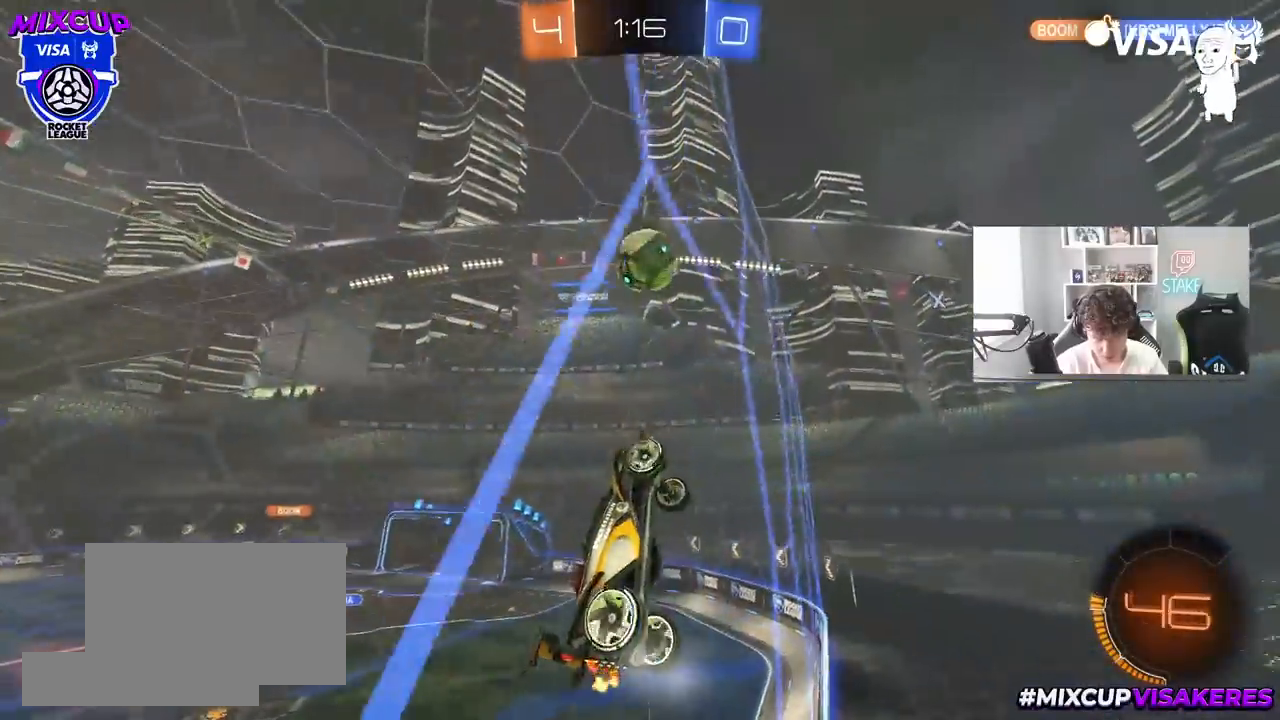
{"keys": ["a", "s", "shift"], "mouse": ["right"], "mouse_move": "left", "events": [[17, "a", "down"], [17, "mouse_left", "down"], [150, "mouse_right", "down"], [250, "shift", "down"], [283, "mouse_right", "up"], [333, "mouse_right", "down"], [333, "s", "down"], [383, "w", "up"], [483, "mouse_left", "up"]]}
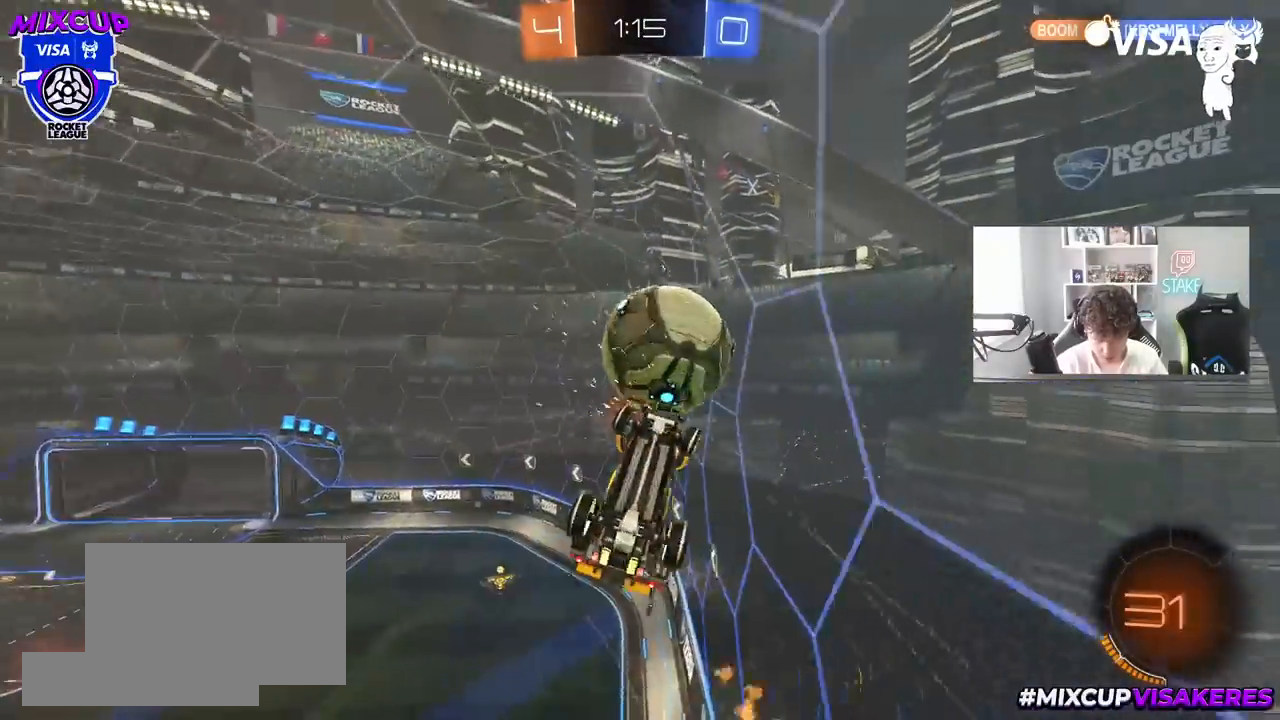
{"keys": ["a", "shift", "w"], "mouse": ["left"], "mouse_move": "still", "events": [[17, "mouse_right", "up"], [67, "s", "up"], [117, "s", "down"], [300, "s", "up"], [350, "mouse_left", "down"], [500, "w", "down"]]}
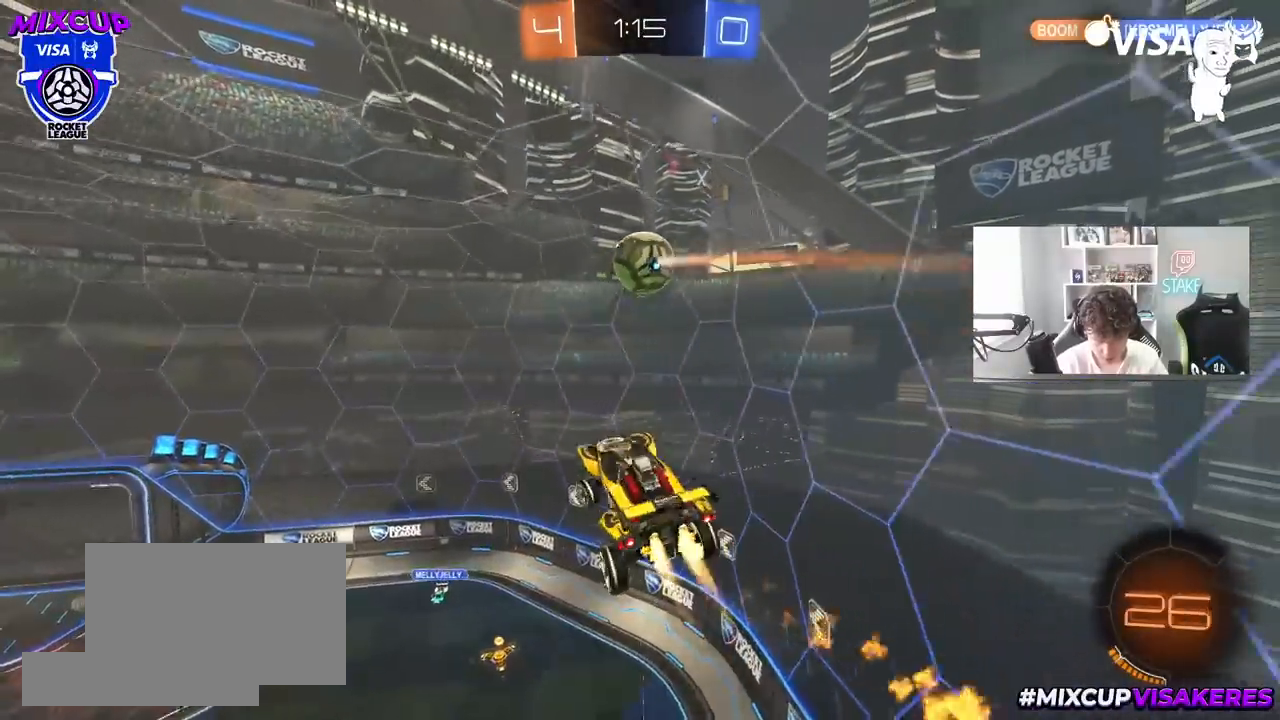
{"keys": [], "mouse": ["left"], "mouse_move": "still", "events": [[83, "w", "up"], [133, "s", "down"], [233, "a", "up"], [233, "d", "down"], [233, "mouse_left", "up"], [233, "shift", "up"], [467, "d", "up"], [467, "mouse_left", "down"], [467, "s", "up"]]}
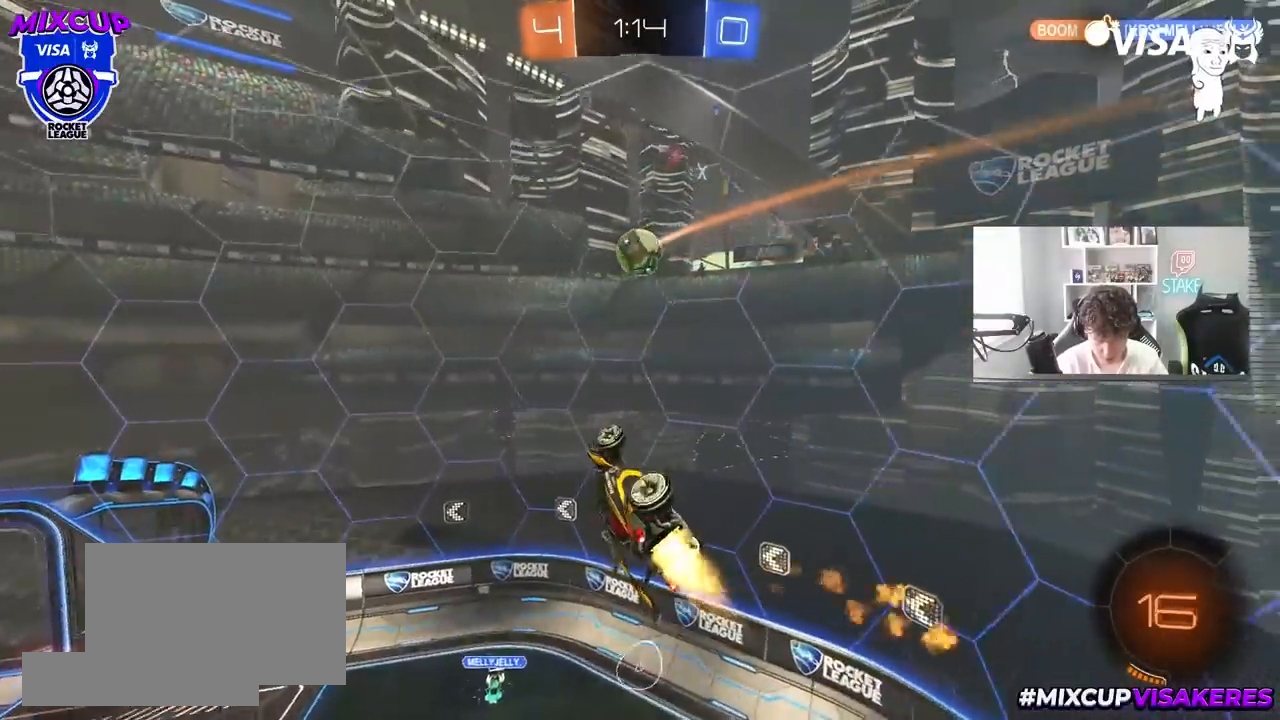
{"keys": ["d", "shift"], "mouse": [], "mouse_move": "still", "events": [[100, "d", "down"], [150, "mouse_left", "up"], [150, "shift", "down"], [283, "shift", "up"], [333, "s", "down"], [433, "s", "up"], [433, "shift", "down"]]}
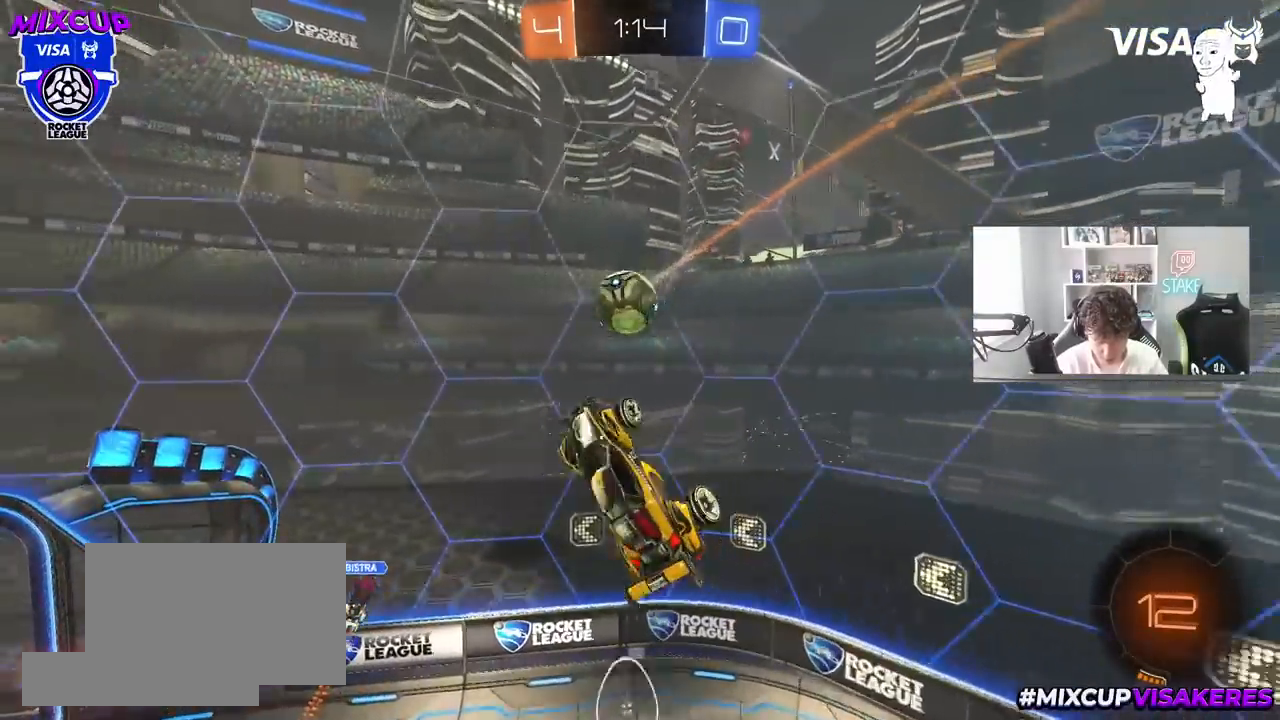
{"keys": ["a", "shift", "w"], "mouse": [], "mouse_move": "still", "events": [[17, "shift", "up"], [117, "w", "down"], [217, "mouse_left", "down"], [217, "shift", "down"], [300, "shift", "up"], [400, "d", "up"], [450, "mouse_left", "up"], [500, "a", "down"], [500, "shift", "down"]]}
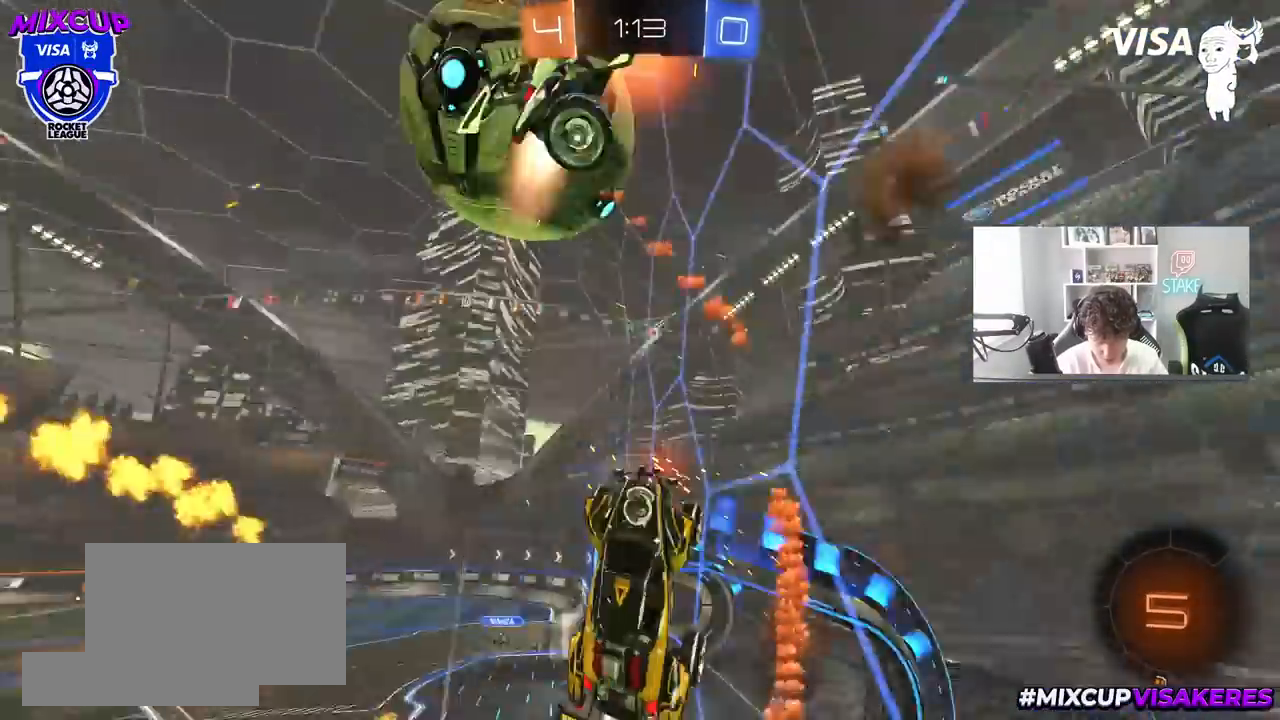
{"keys": ["s"], "mouse": [], "mouse_move": "still", "events": [[33, "w", "up"], [233, "shift", "up"], [317, "s", "down"], [467, "a", "up"]]}
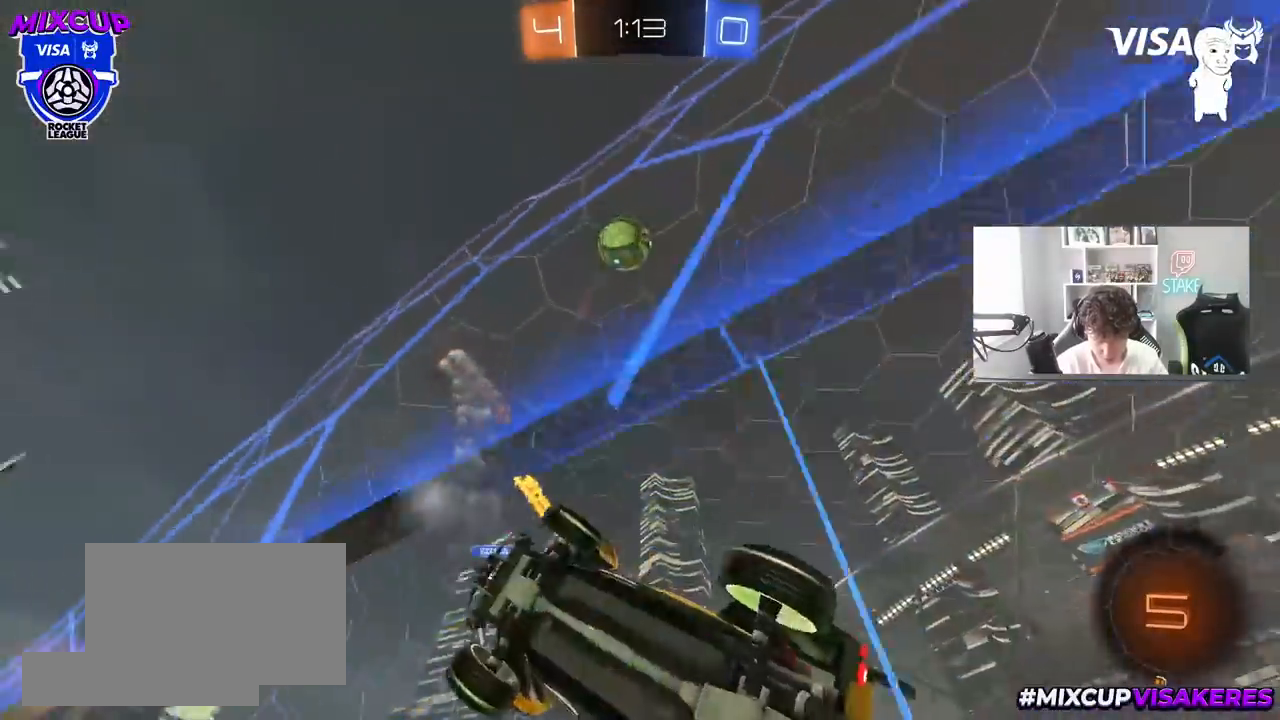
{"keys": ["s"], "mouse": ["right"], "mouse_move": "still", "events": [[50, "a", "down"], [283, "a", "up"], [333, "mouse_right", "down"], [433, "mouse_right", "up"], [483, "mouse_right", "down"]]}
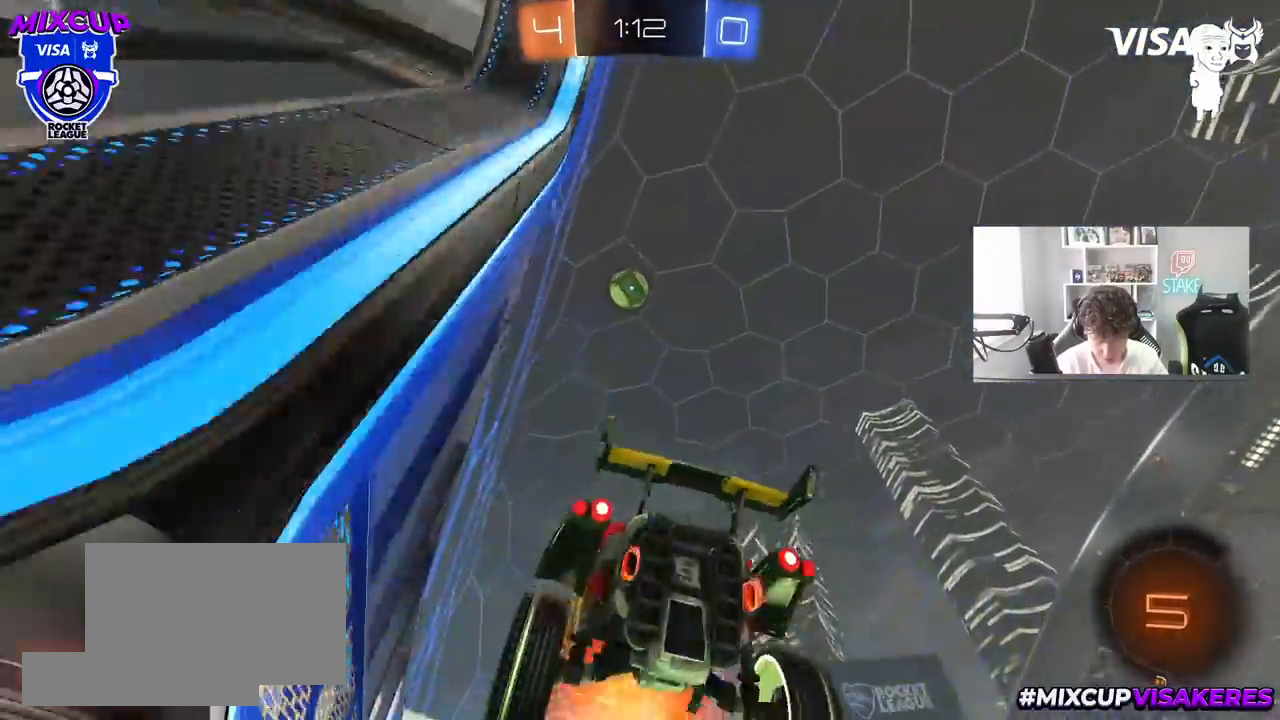
{"keys": ["d", "shift", "w"], "mouse": ["left"], "mouse_move": "still", "events": [[117, "space", "down"], [217, "d", "down"], [217, "mouse_right", "up"], [217, "s", "up"], [217, "shift", "down"], [267, "mouse_left", "down"], [267, "space", "up"], [300, "w", "down"]]}
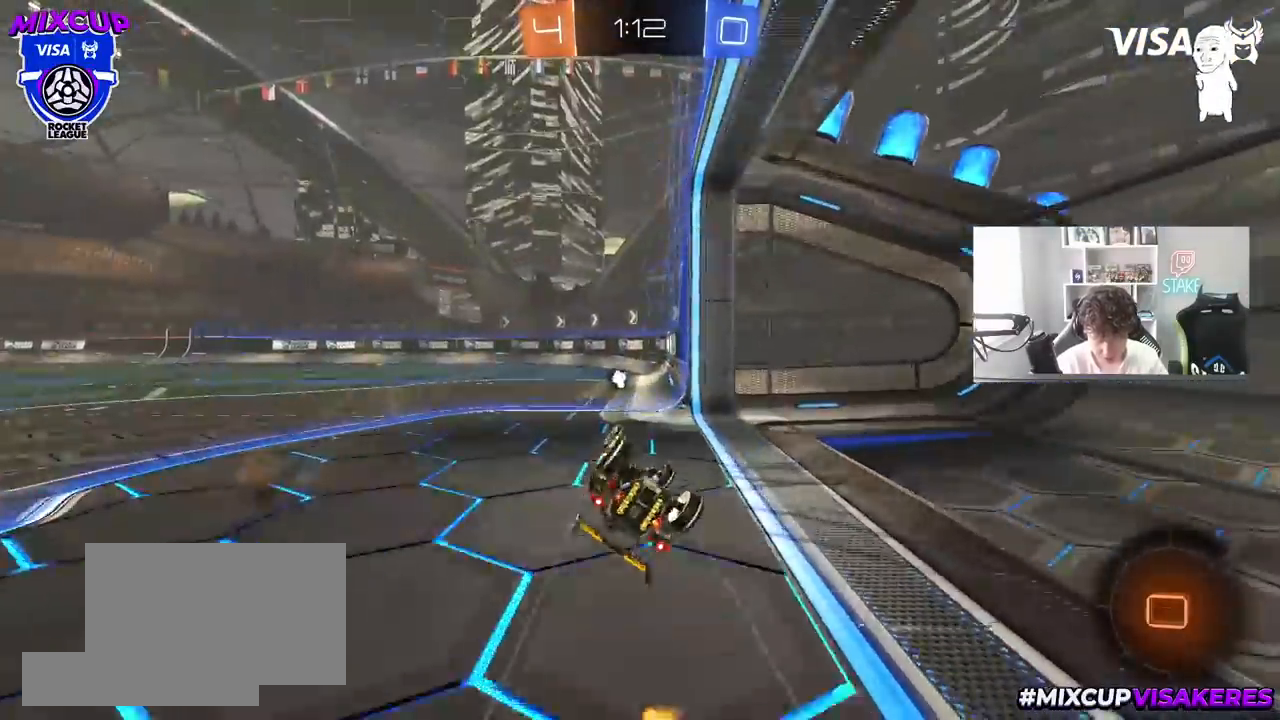
{"keys": ["w"], "mouse": [], "mouse_move": "still", "events": [[233, "shift", "up"], [233, "space", "down"], [317, "mouse_left", "up"], [417, "d", "up"], [417, "space", "up"]]}
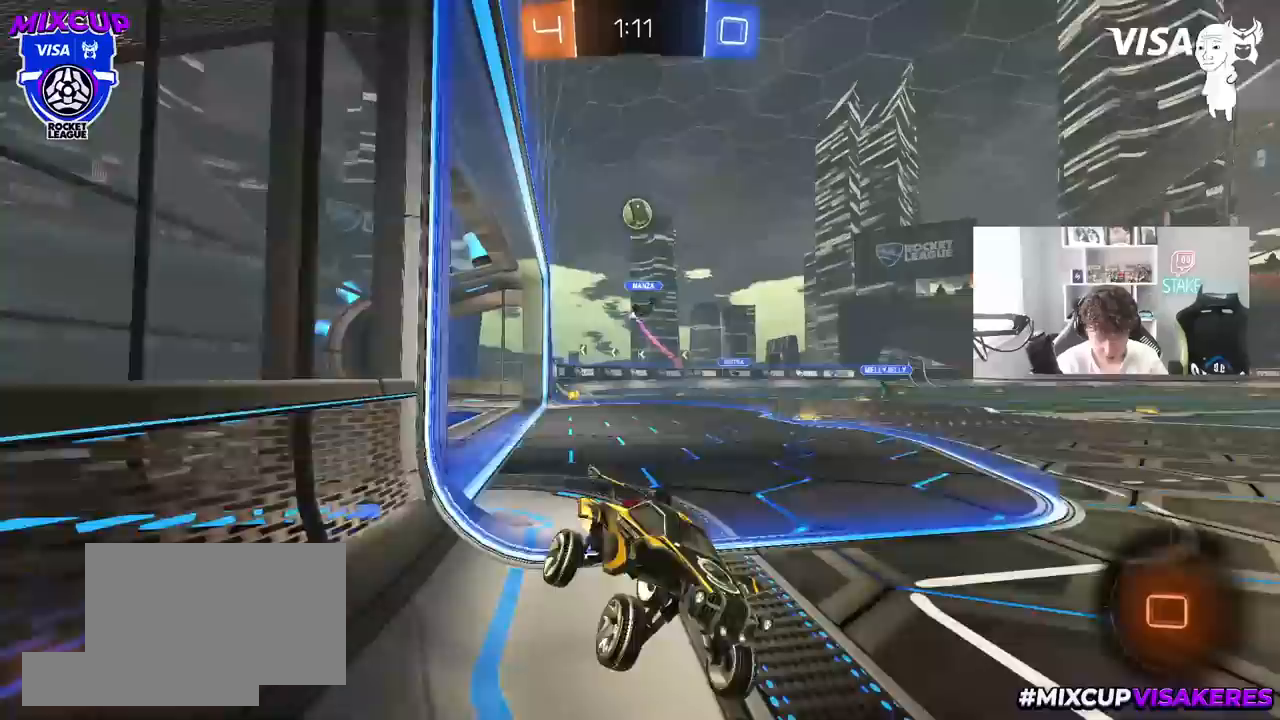
{"keys": ["w"], "mouse": [], "mouse_move": "still", "events": [[250, "a", "down"], [383, "a", "up"]]}
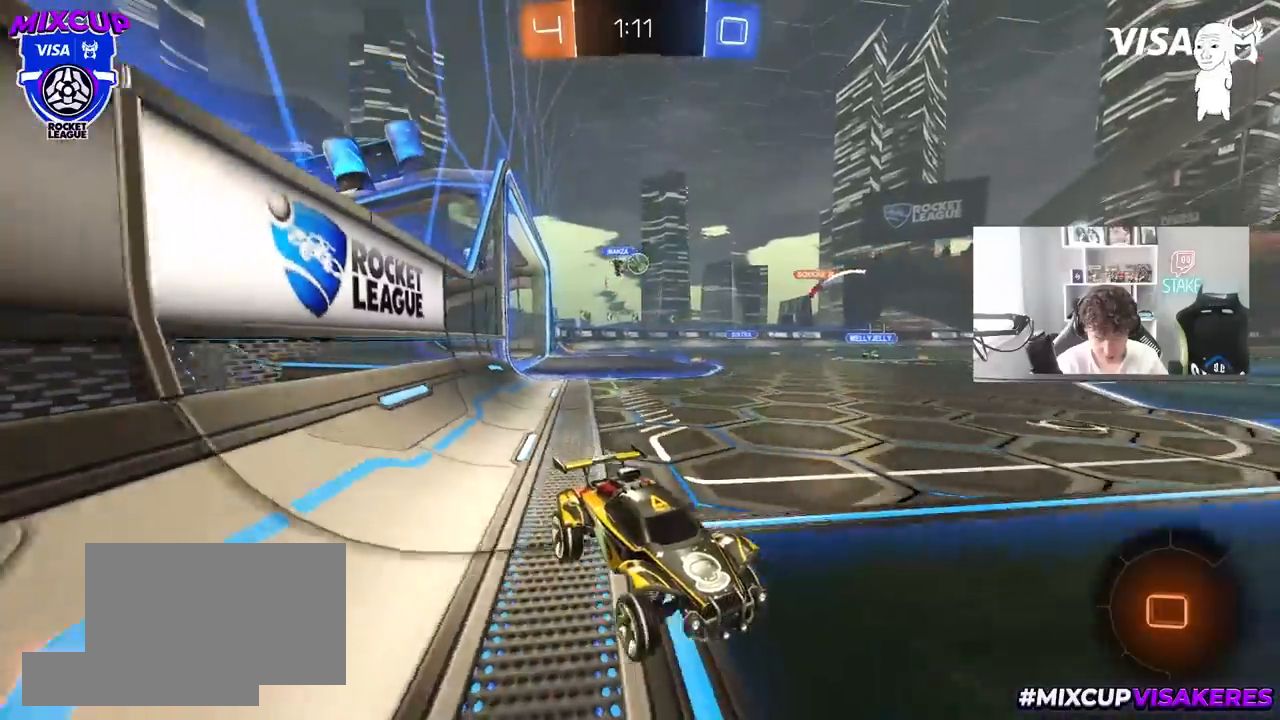
{"keys": ["w"], "mouse": [], "mouse_move": "still", "events": [[33, "a", "down"], [167, "a", "up"], [350, "a", "down"], [500, "a", "up"]]}
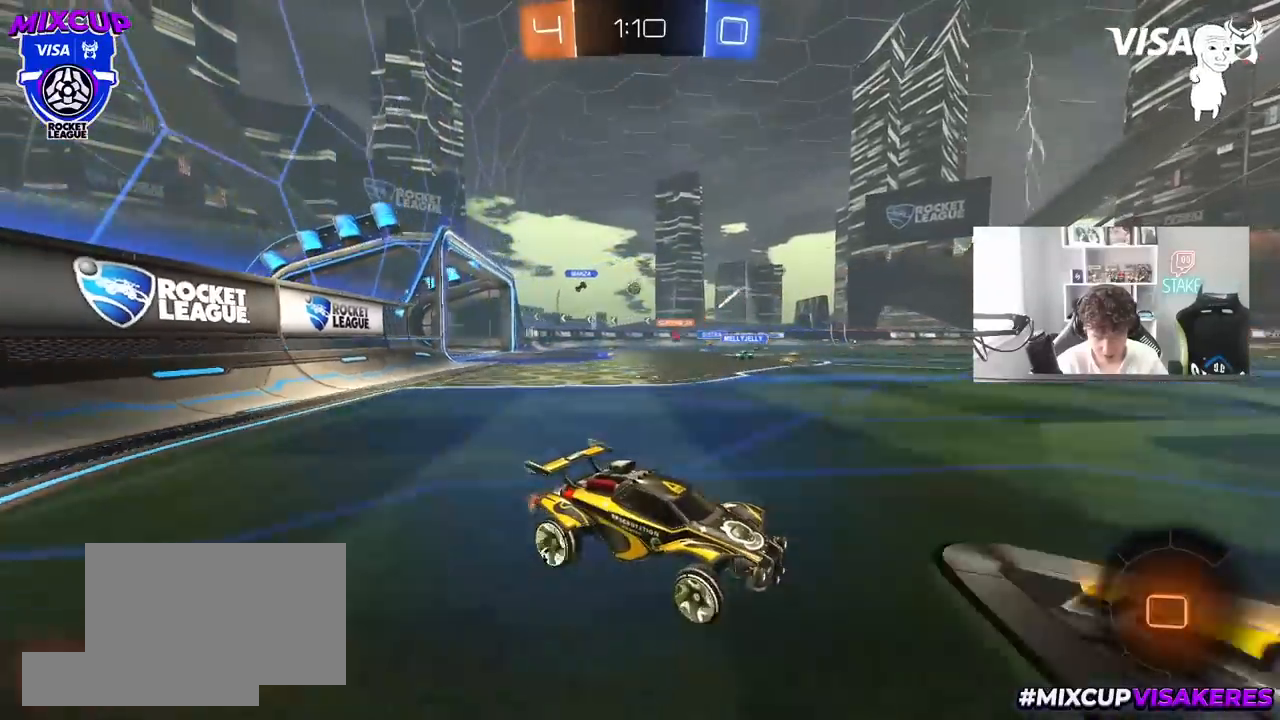
{"keys": ["a", "w"], "mouse": [], "mouse_move": "still", "events": [[33, "mouse_left", "down"], [133, "a", "down"], [317, "mouse_left", "up"]]}
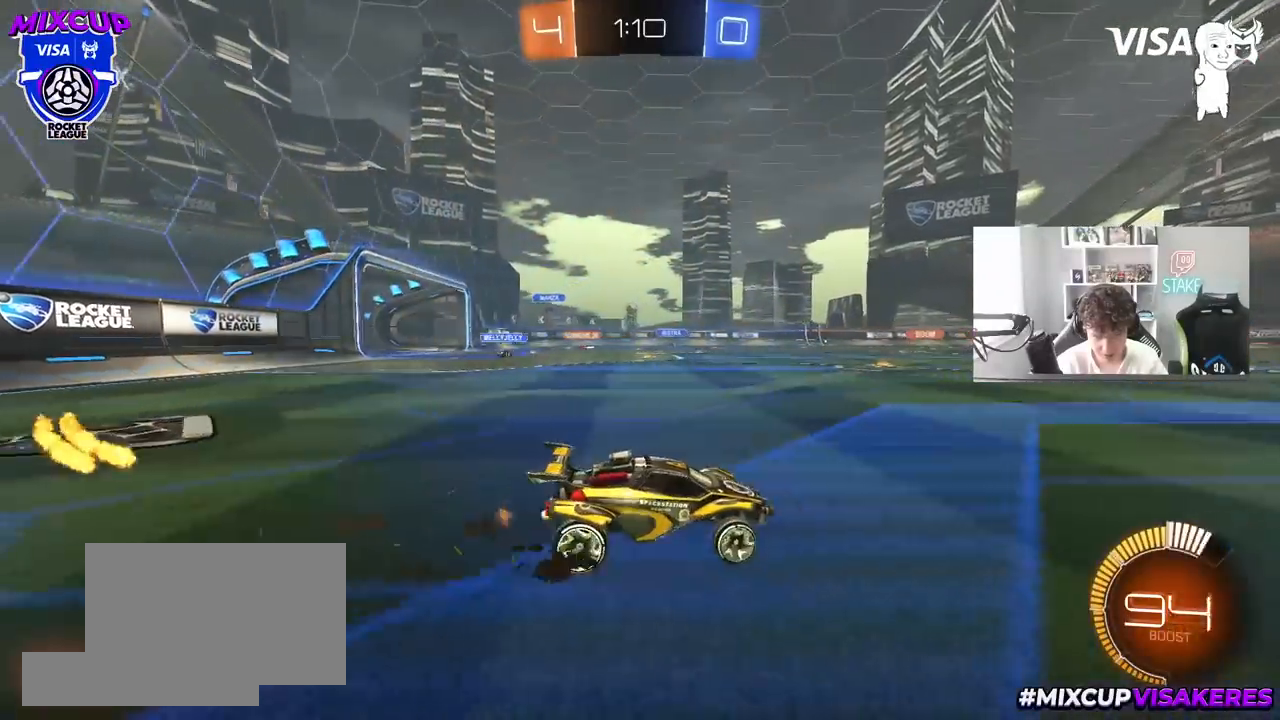
{"keys": ["a", "w"], "mouse": [], "mouse_move": "still", "events": [[17, "mouse_left", "down"], [50, "a", "up"], [333, "a", "down"], [333, "mouse_left", "up"]]}
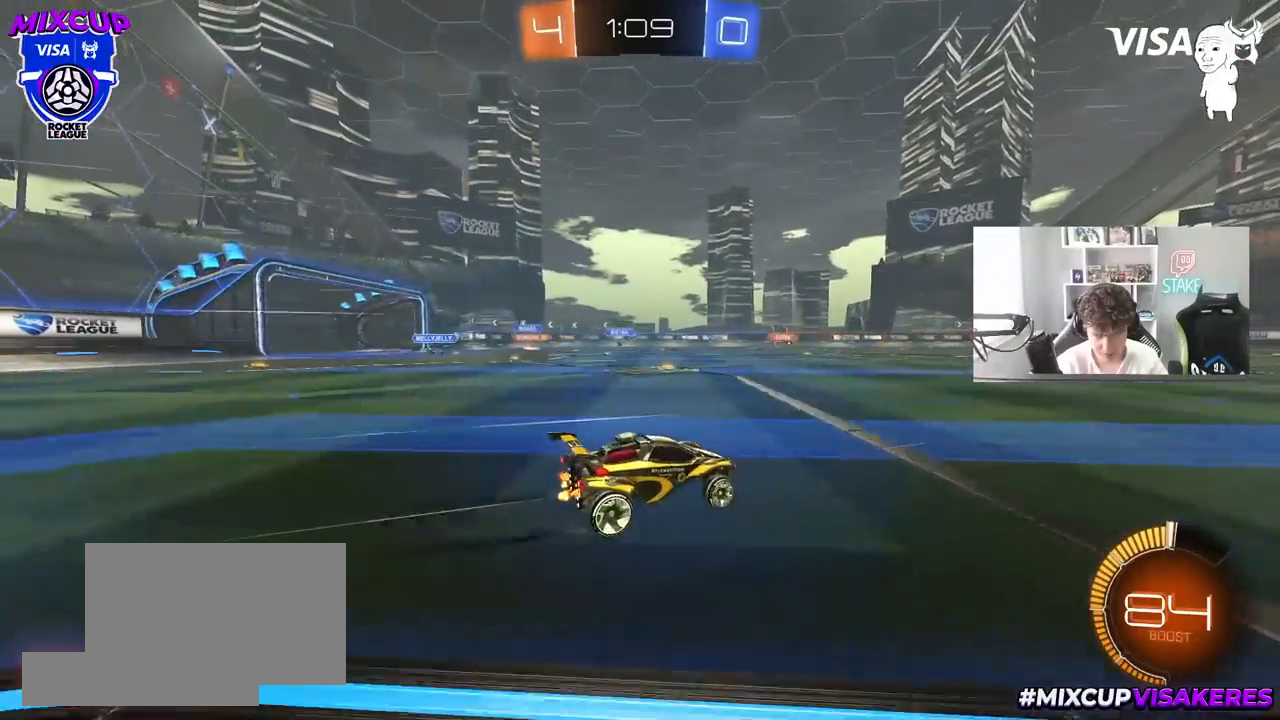
{"keys": ["a", "w"], "mouse": [], "mouse_move": "still", "events": [[33, "a", "up"], [217, "a", "down"]]}
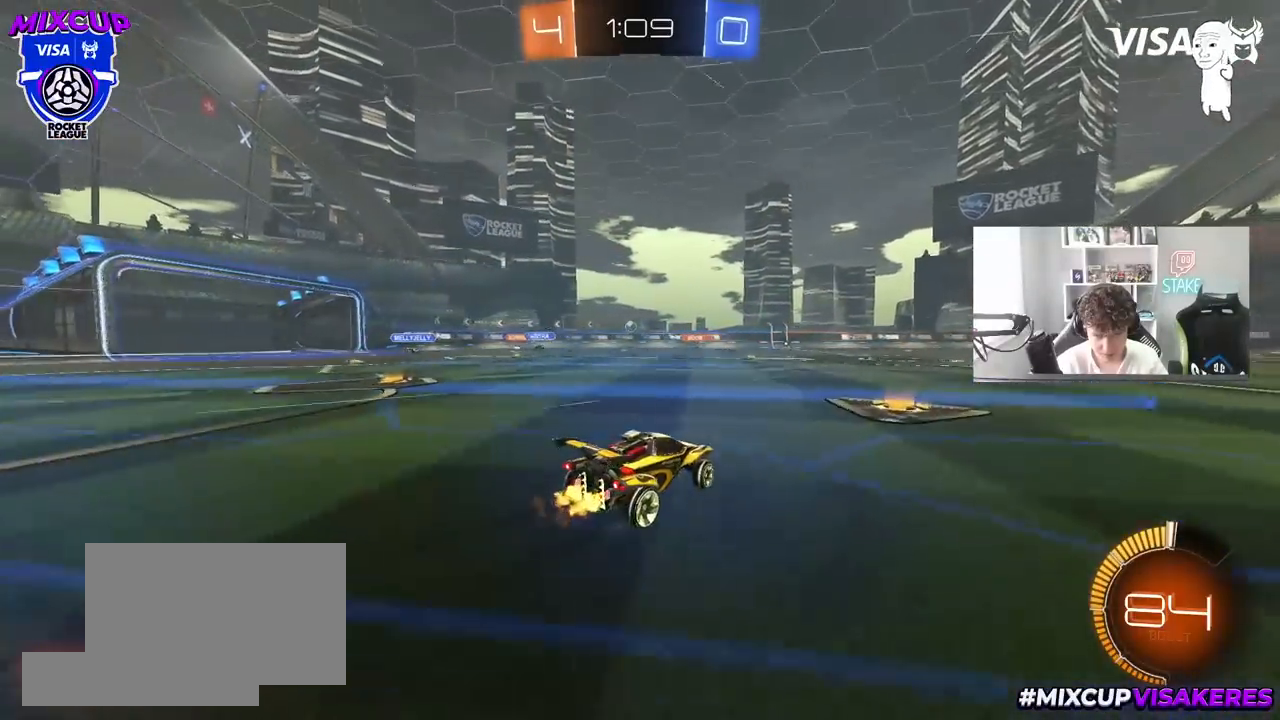
{"keys": [], "mouse": [], "mouse_move": "still", "events": [[50, "a", "up"], [133, "w", "up"], [233, "a", "down"], [317, "a", "up"]]}
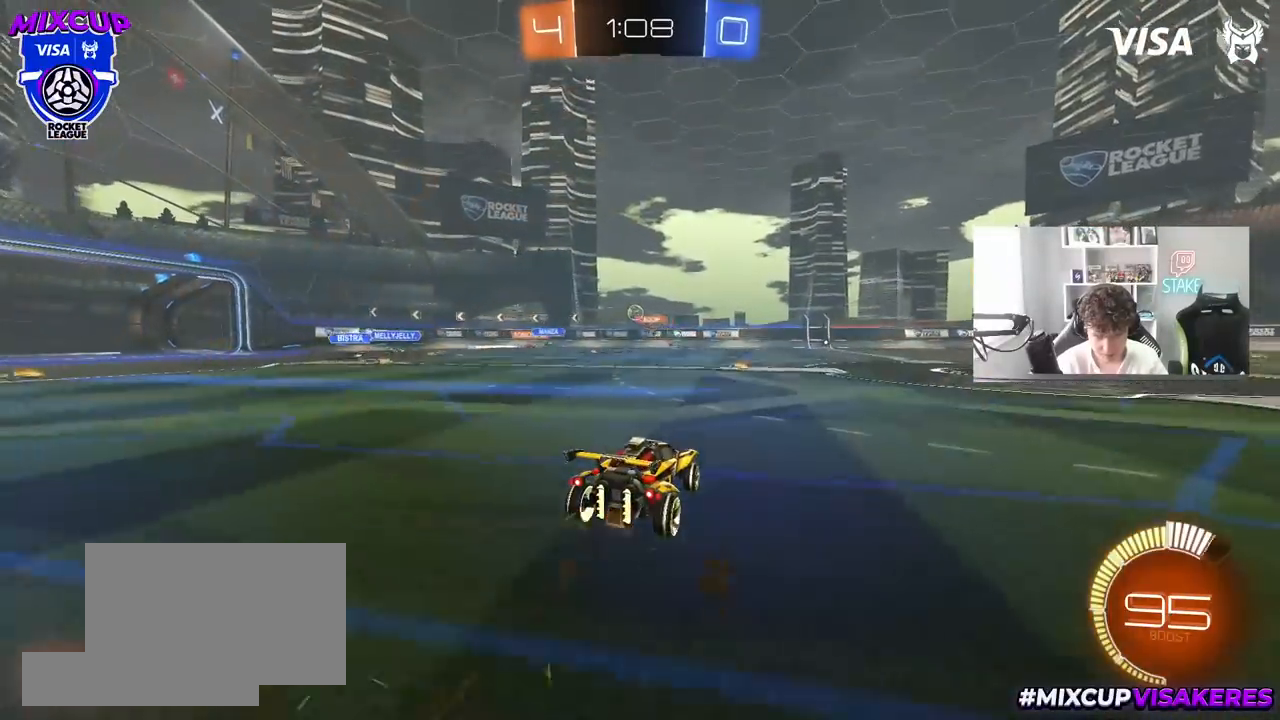
{"keys": ["a", "w"], "mouse": [], "mouse_move": "still", "events": [[17, "w", "down"], [150, "a", "down"], [333, "shift", "down"], [433, "shift", "up"]]}
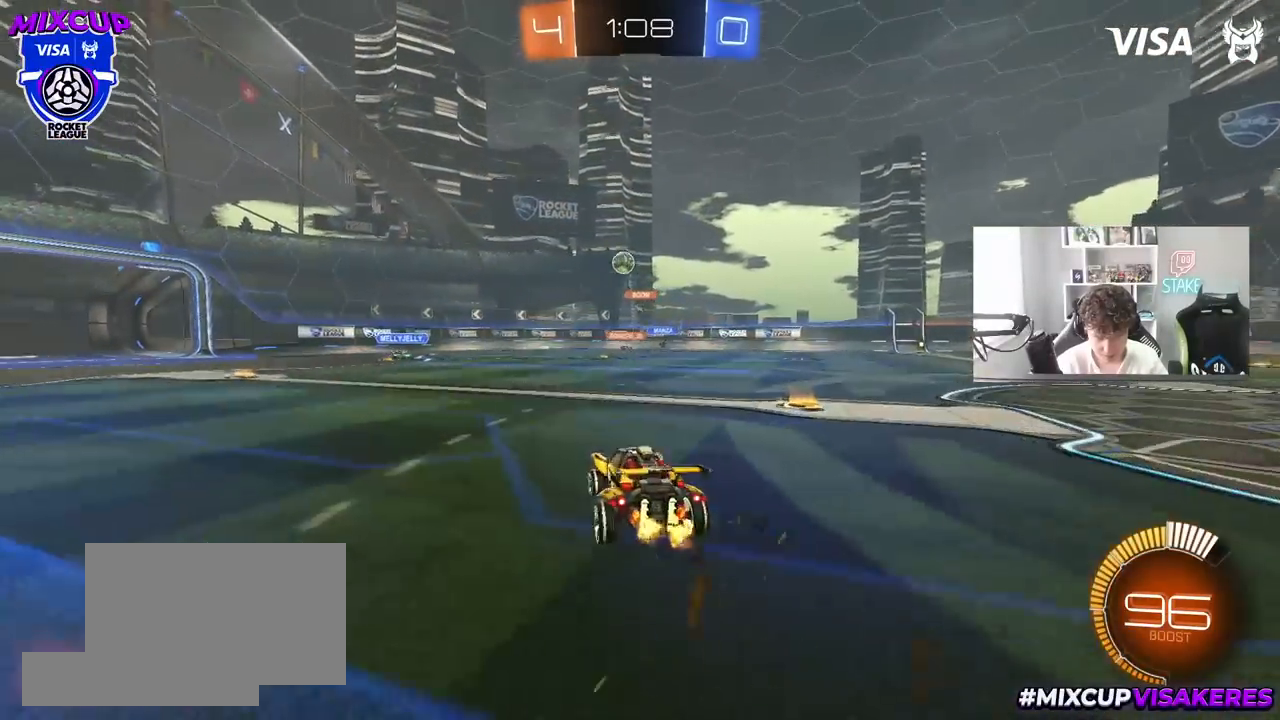
{"keys": ["d", "s"], "mouse": ["right"], "mouse_move": "down", "events": [[117, "w", "up"], [317, "mouse_right", "down"], [317, "s", "down"], [350, "a", "up"], [350, "d", "down"]]}
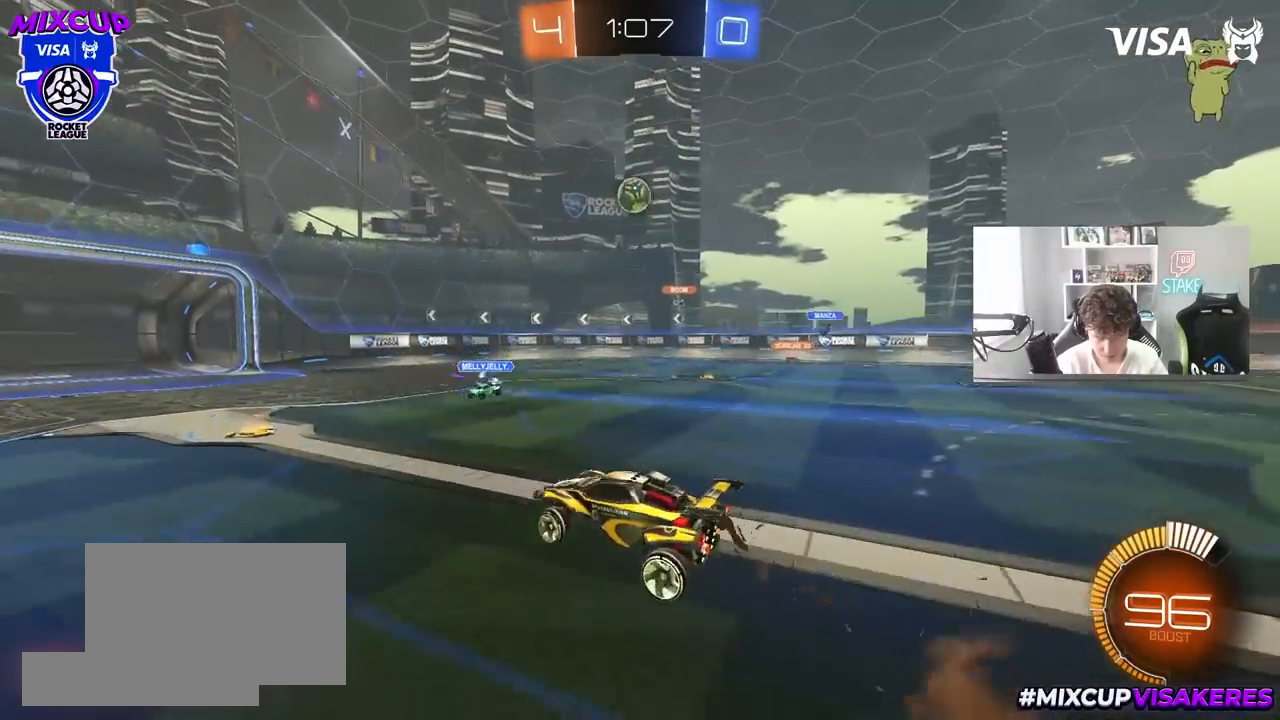
{"keys": ["a", "d"], "mouse": ["left"], "mouse_move": "still", "events": [[33, "d", "up"], [33, "mouse_right", "up"], [33, "s", "up"], [83, "mouse_left", "down"], [83, "mouse_right", "down"], [133, "d", "down"], [133, "s", "down"], [183, "a", "down"], [183, "d", "up"], [183, "shift", "down"], [283, "mouse_right", "up"], [283, "s", "up"], [367, "shift", "up"], [500, "d", "down"]]}
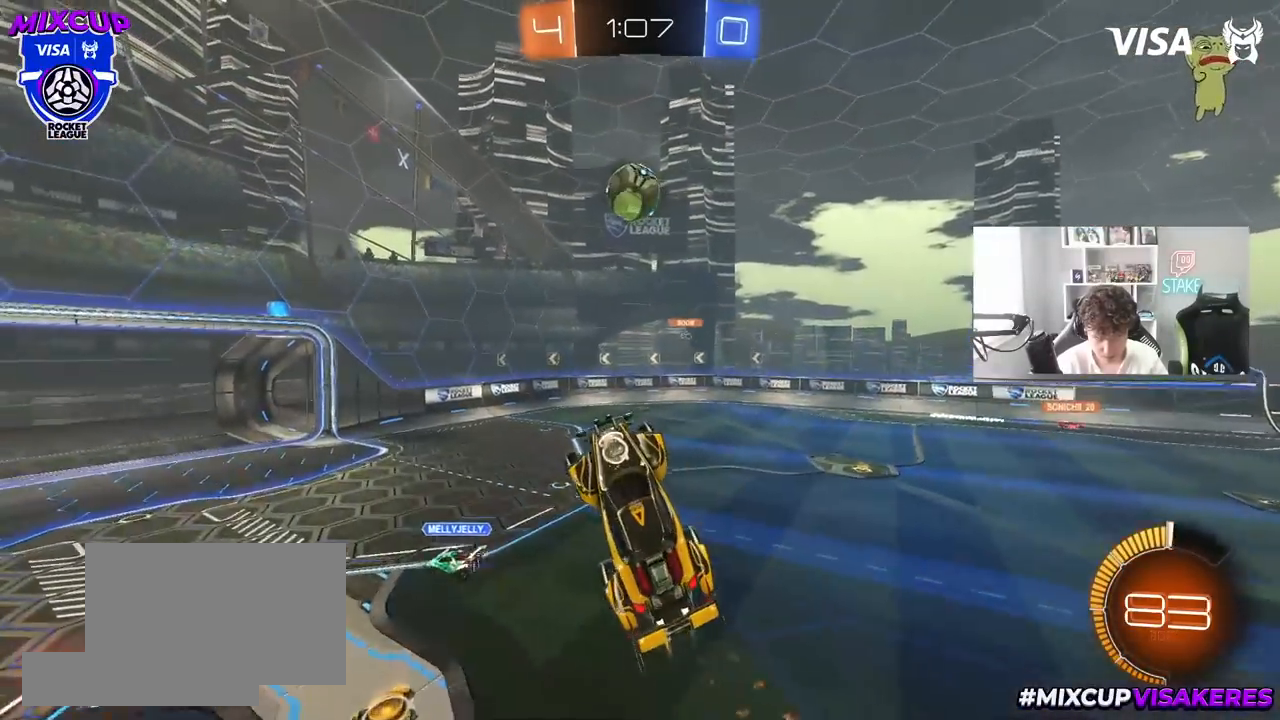
{"keys": [], "mouse": [], "mouse_move": "still", "events": [[50, "a", "up"], [200, "d", "up"], [333, "d", "down"], [383, "shift", "down"], [483, "d", "up"], [483, "mouse_left", "up"], [483, "shift", "up"]]}